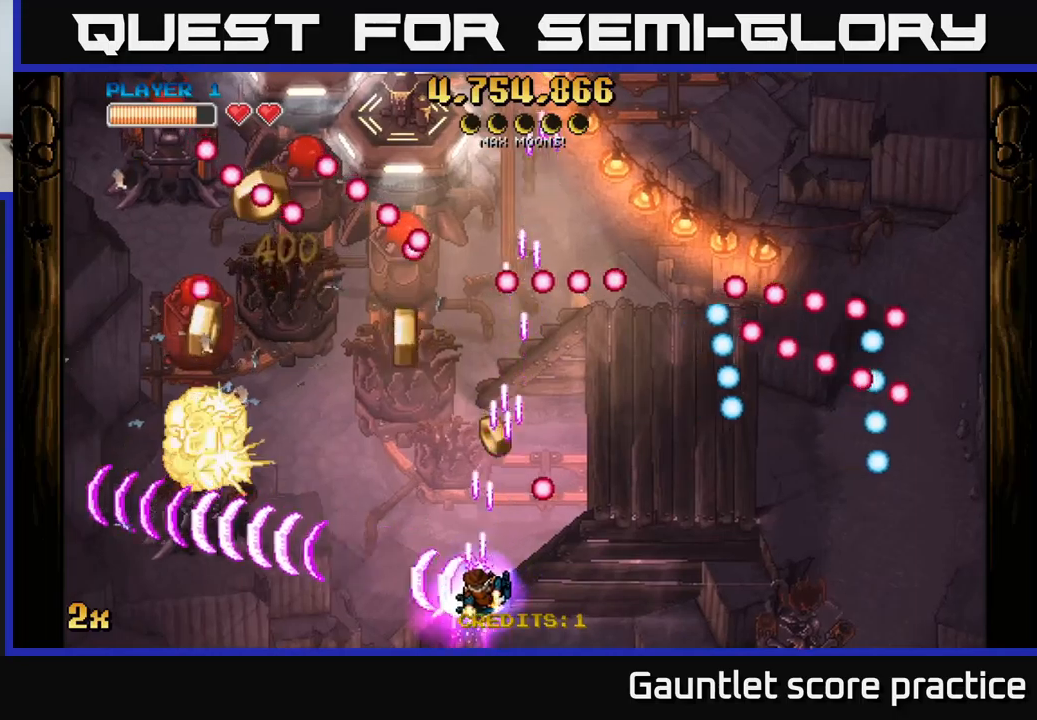
Gameplay with a controller (Xbox layout); each line is a JSON object with the inputs held at the frame after it. "events" lists button and stick changes between this image and that frame as [ms after this image, input, new state], when the widget could be followed in between.
{"buttons": ["A"], "left_stick": "down", "right_stick": "center", "events": [[100, "left_stick", "up-left"], [117, "X", "down"], [167, "left_stick", "up"], [283, "X", "up"], [317, "left_stick", "down"]]}
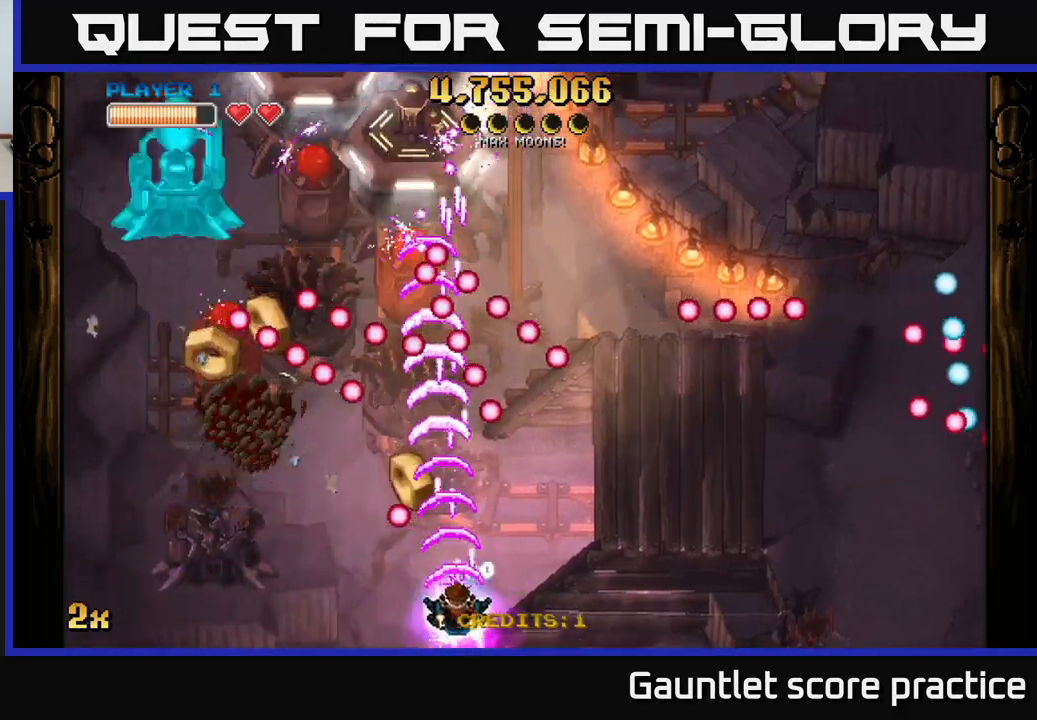
{"buttons": ["A"], "left_stick": "left", "right_stick": "center", "events": [[150, "left_stick", "left"], [233, "left_stick", "center"], [300, "left_stick", "left"]]}
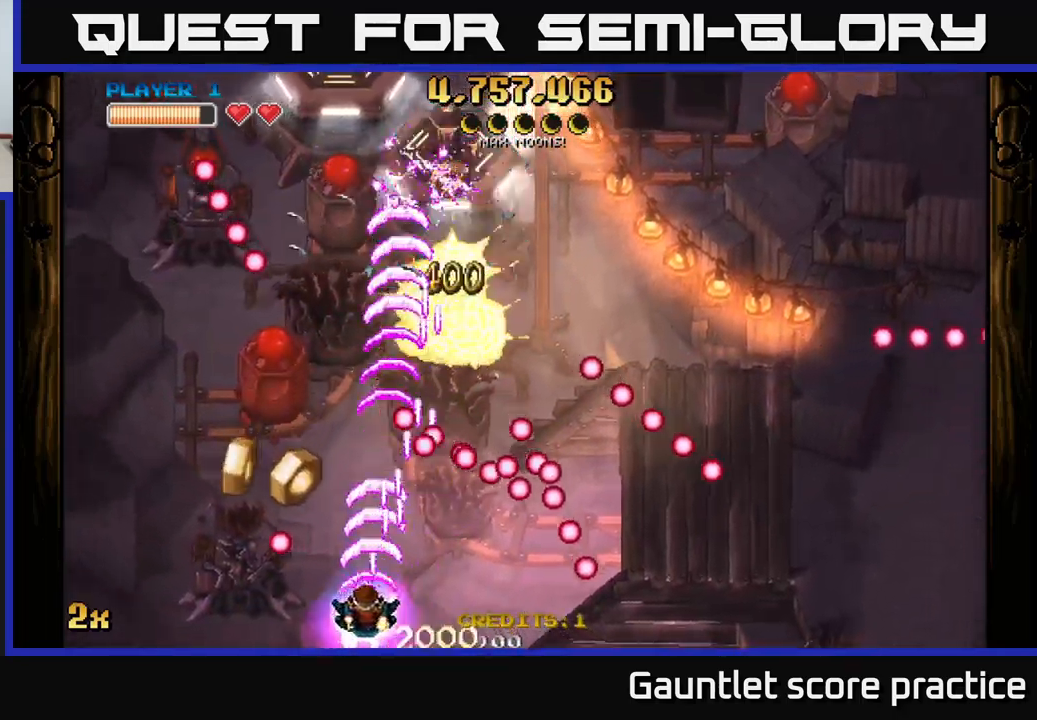
{"buttons": ["A"], "left_stick": "center", "right_stick": "center", "events": [[50, "left_stick", "center"], [150, "left_stick", "left"], [317, "left_stick", "center"]]}
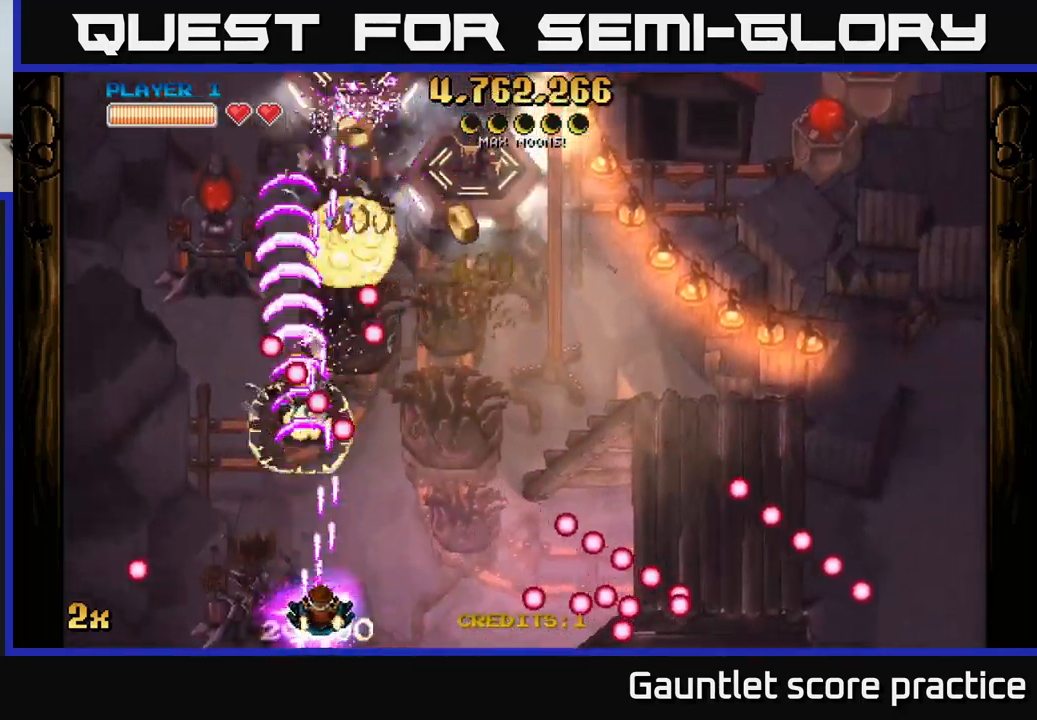
{"buttons": ["A"], "left_stick": "up", "right_stick": "center", "events": [[67, "left_stick", "left"], [350, "left_stick", "up"]]}
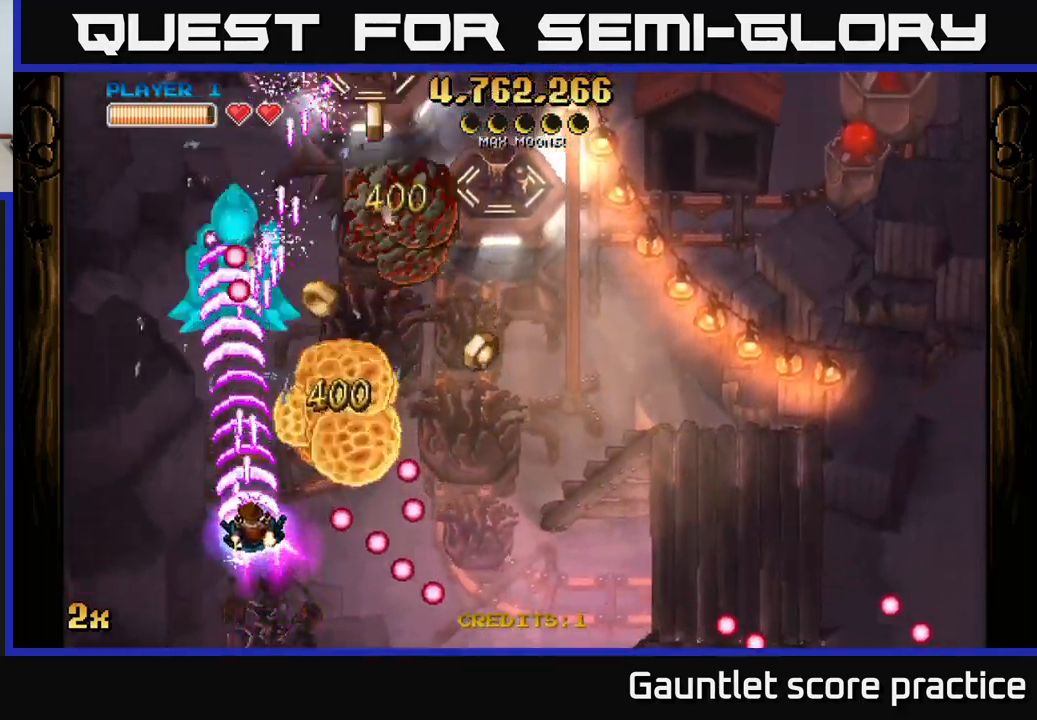
{"buttons": ["A"], "left_stick": "right", "right_stick": "center", "events": [[117, "left_stick", "right"]]}
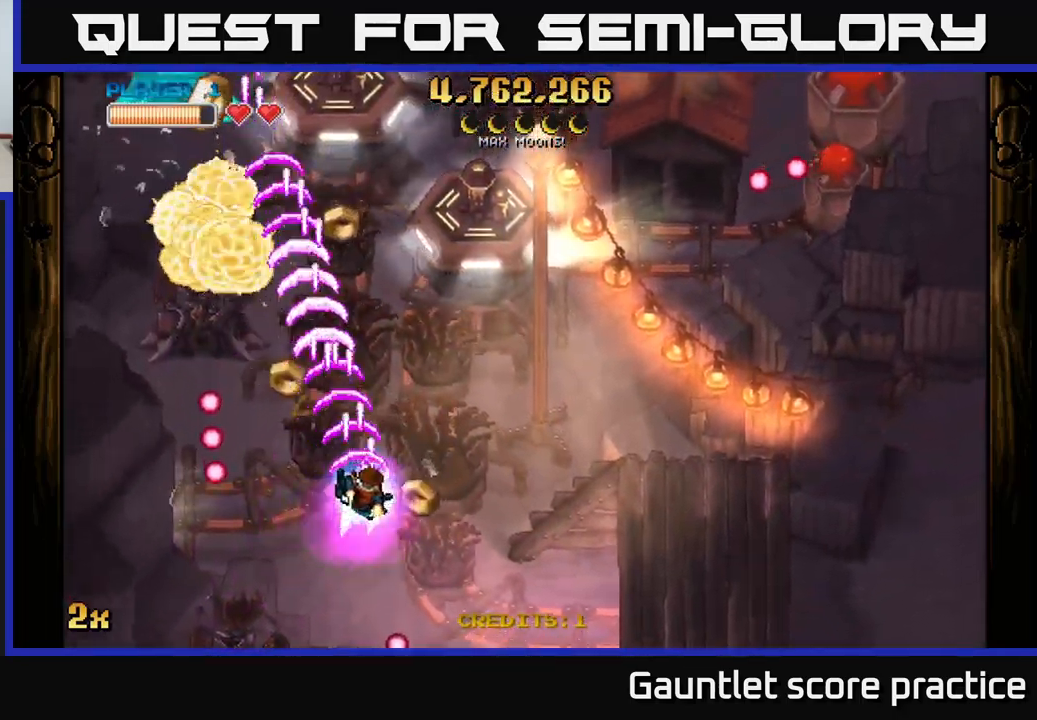
{"buttons": ["A"], "left_stick": "right", "right_stick": "center", "events": []}
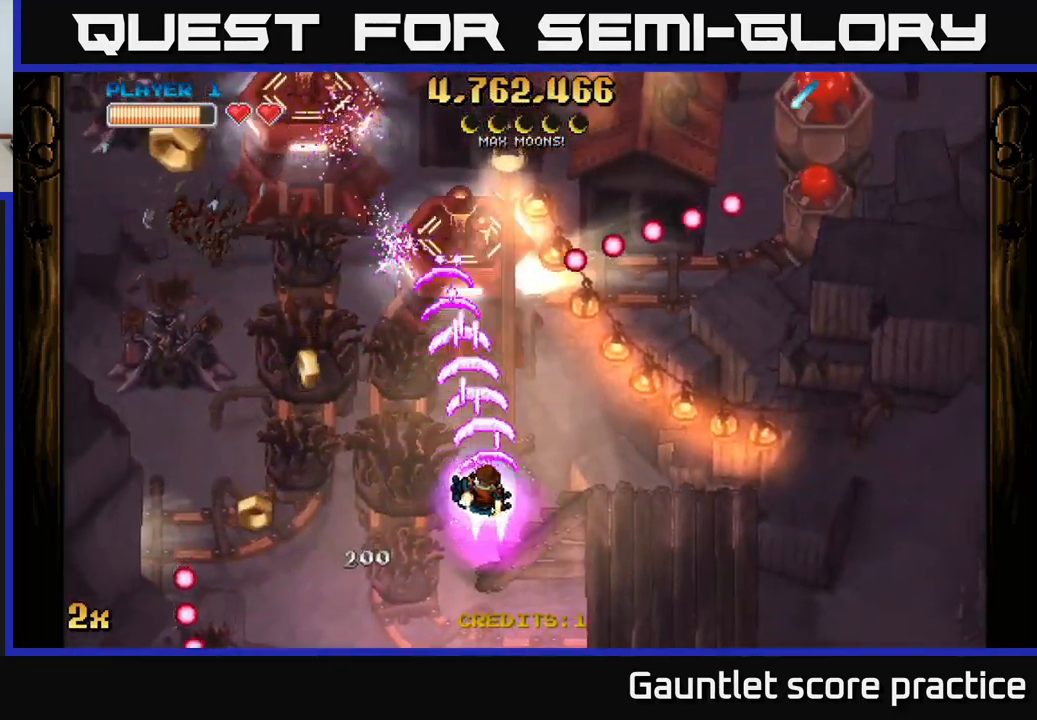
{"buttons": ["A"], "left_stick": "up-left", "right_stick": "center", "events": [[17, "left_stick", "left"], [483, "left_stick", "up-left"]]}
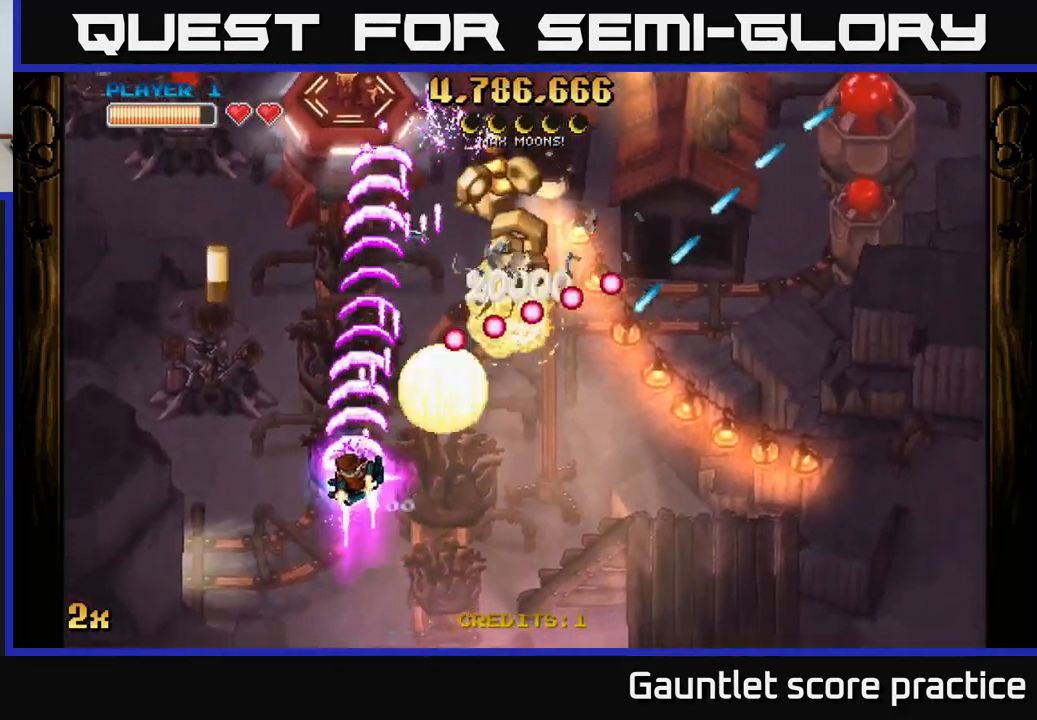
{"buttons": ["A"], "left_stick": "up-left", "right_stick": "center", "events": []}
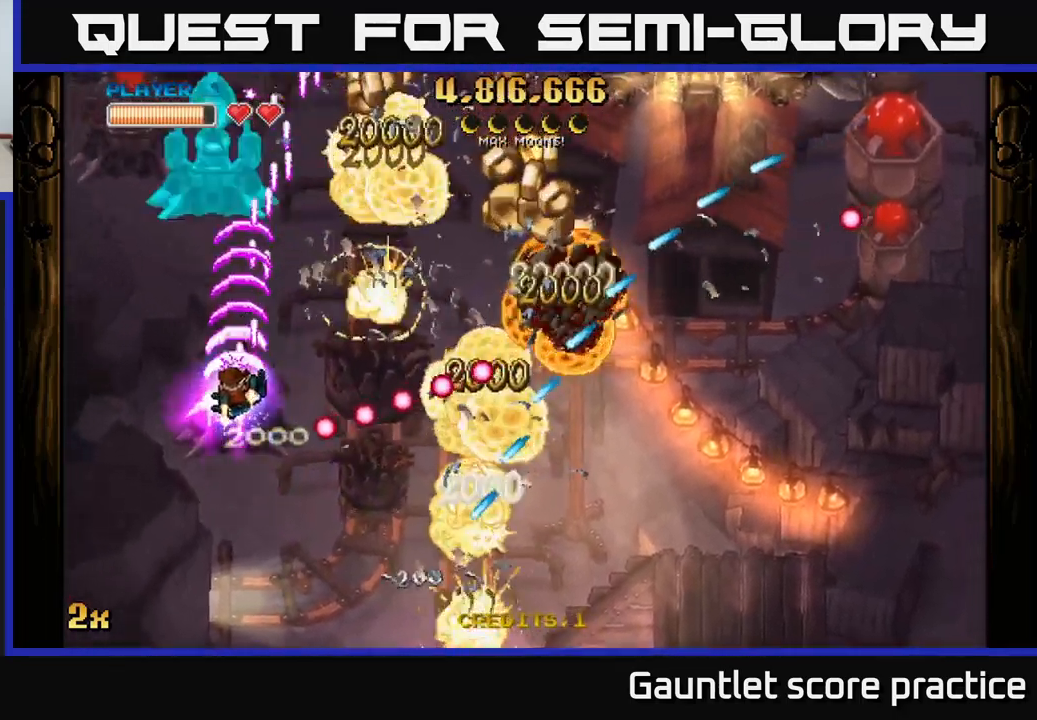
{"buttons": ["A"], "left_stick": "up-left", "right_stick": "center", "events": [[250, "left_stick", "left"], [367, "left_stick", "up-left"]]}
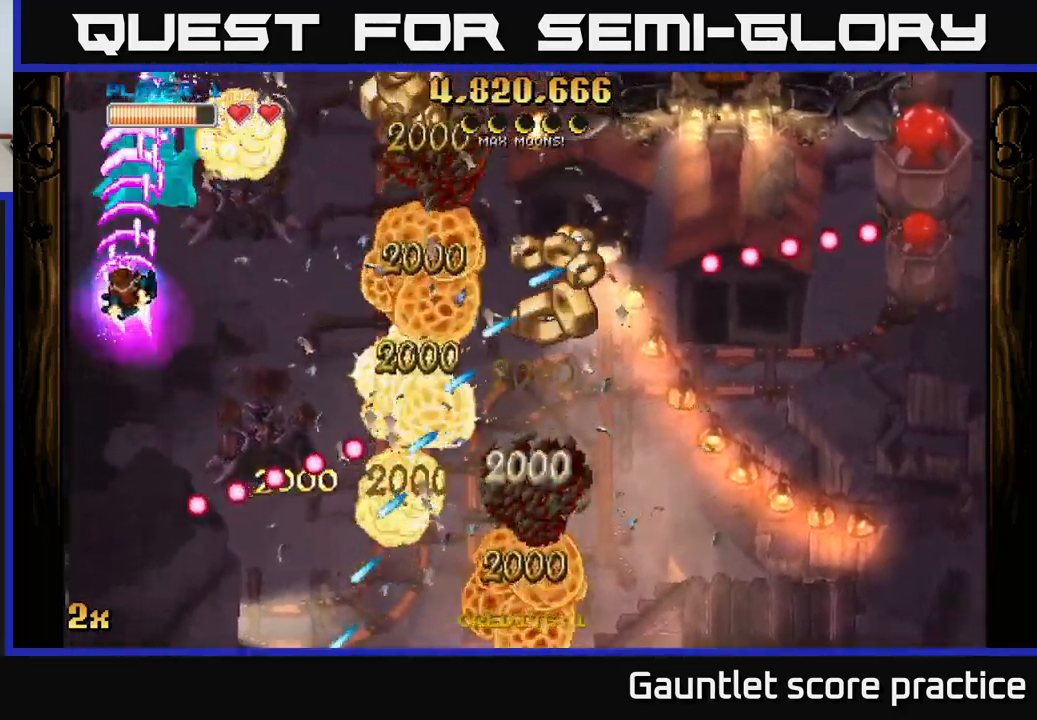
{"buttons": ["A"], "left_stick": "right", "right_stick": "center", "events": [[67, "left_stick", "right"], [200, "X", "down"], [317, "X", "up"]]}
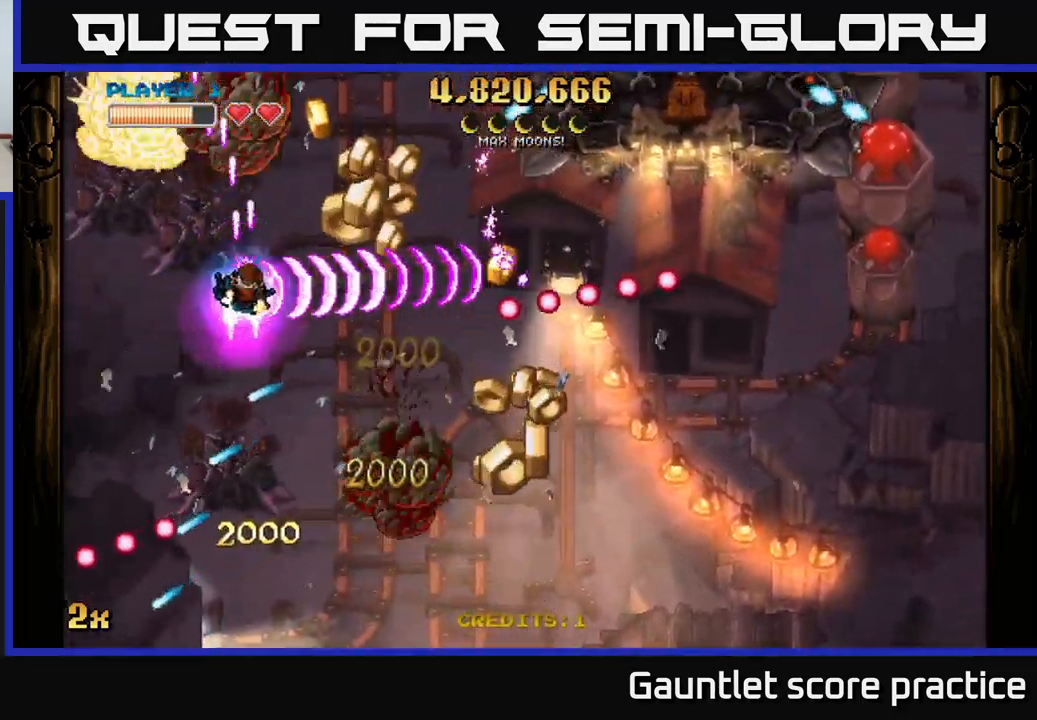
{"buttons": ["A"], "left_stick": "left", "right_stick": "center", "events": [[367, "left_stick", "up"], [484, "left_stick", "left"]]}
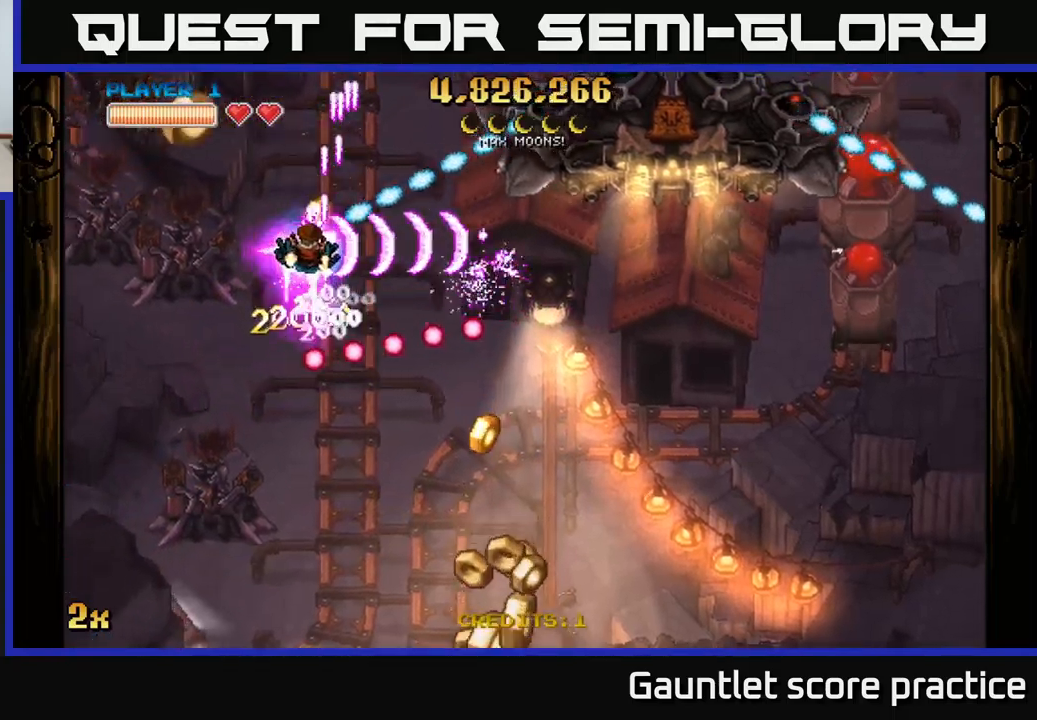
{"buttons": ["A"], "left_stick": "down", "right_stick": "center", "events": [[50, "left_stick", "down-left"], [217, "left_stick", "down-right"], [317, "left_stick", "right"], [500, "left_stick", "down"]]}
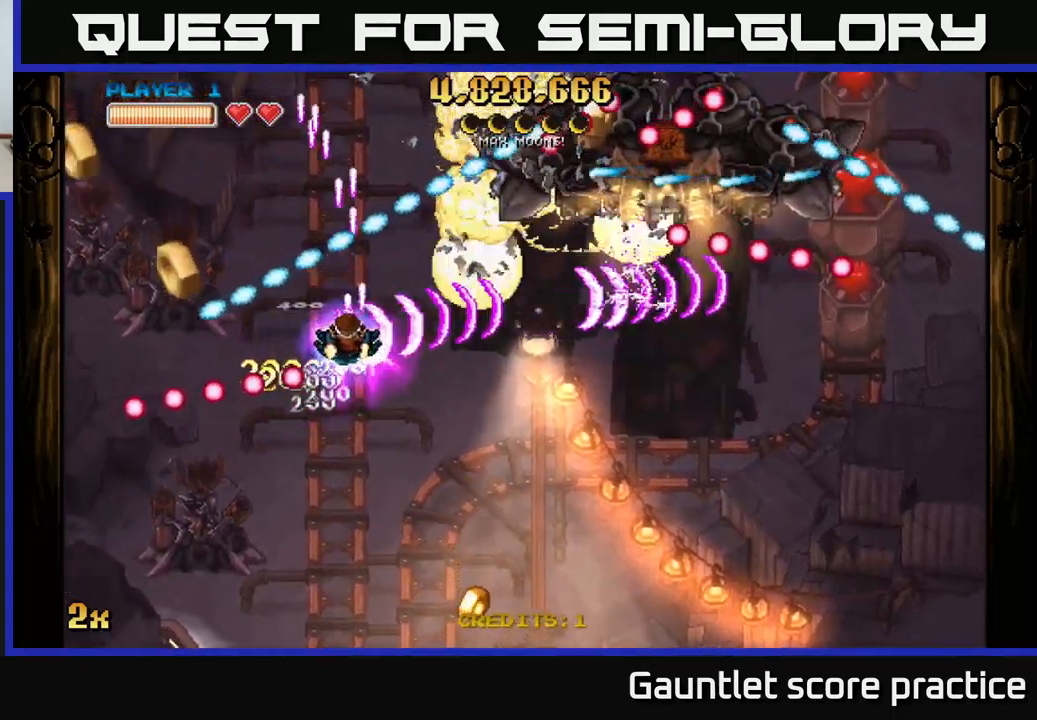
{"buttons": ["A"], "left_stick": "down-left", "right_stick": "center", "events": [[217, "left_stick", "down-left"]]}
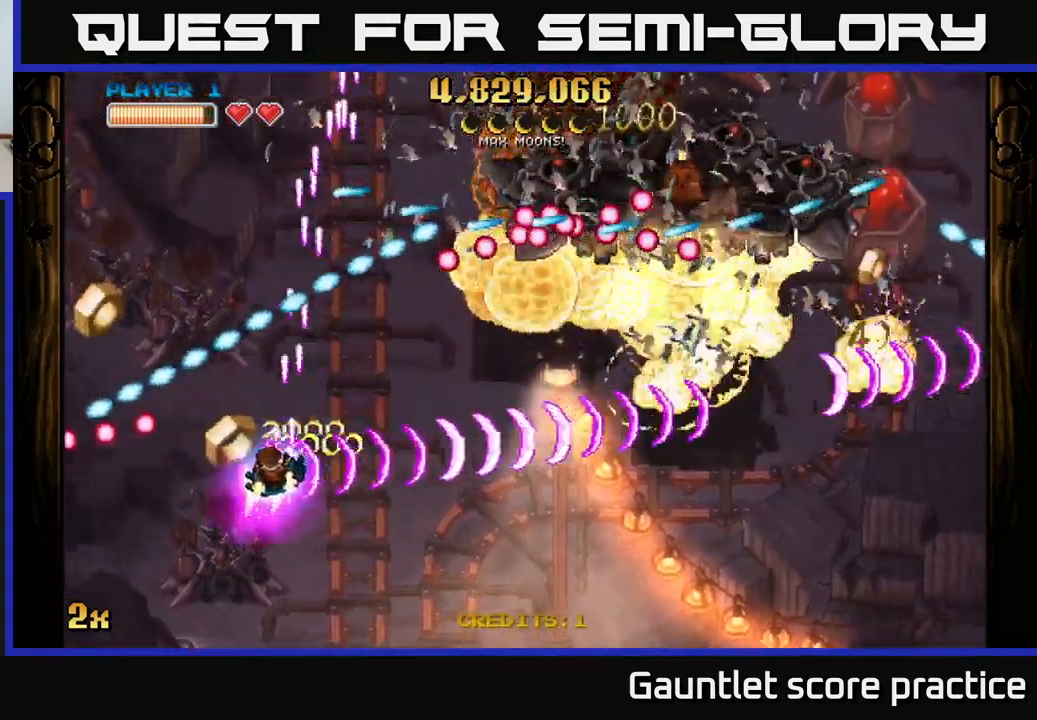
{"buttons": ["A"], "left_stick": "down-left", "right_stick": "center", "events": [[67, "left_stick", "left"], [184, "X", "down"], [217, "left_stick", "up-right"], [267, "X", "up"], [367, "left_stick", "down-right"], [484, "left_stick", "down-left"]]}
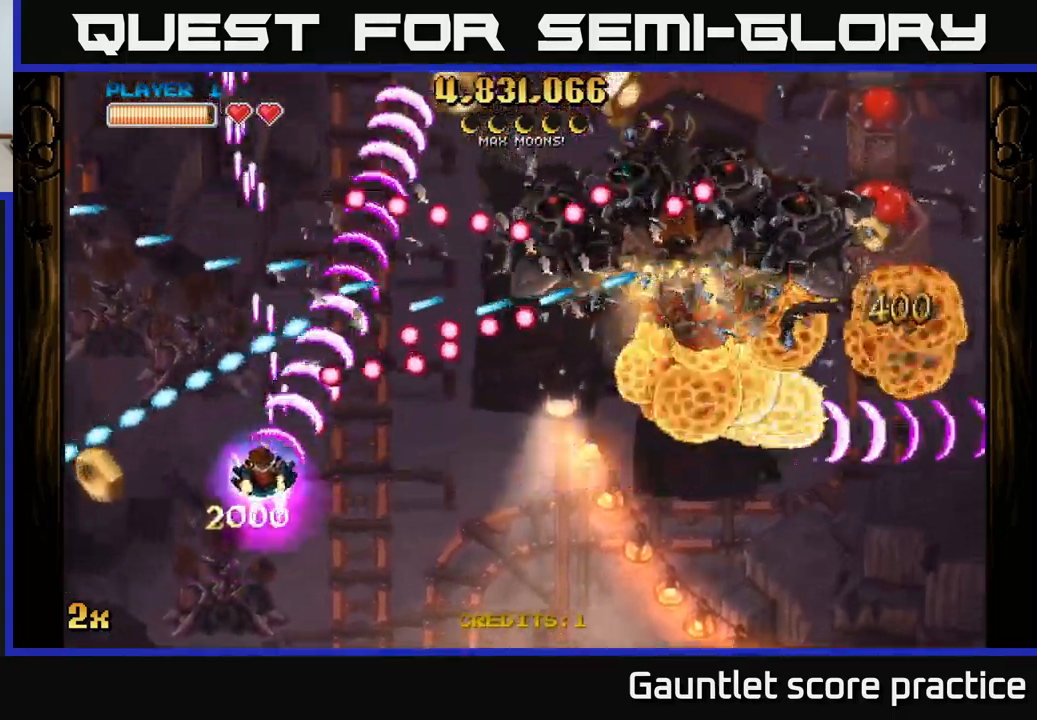
{"buttons": ["A"], "left_stick": "down-right", "right_stick": "center", "events": [[384, "left_stick", "down-right"]]}
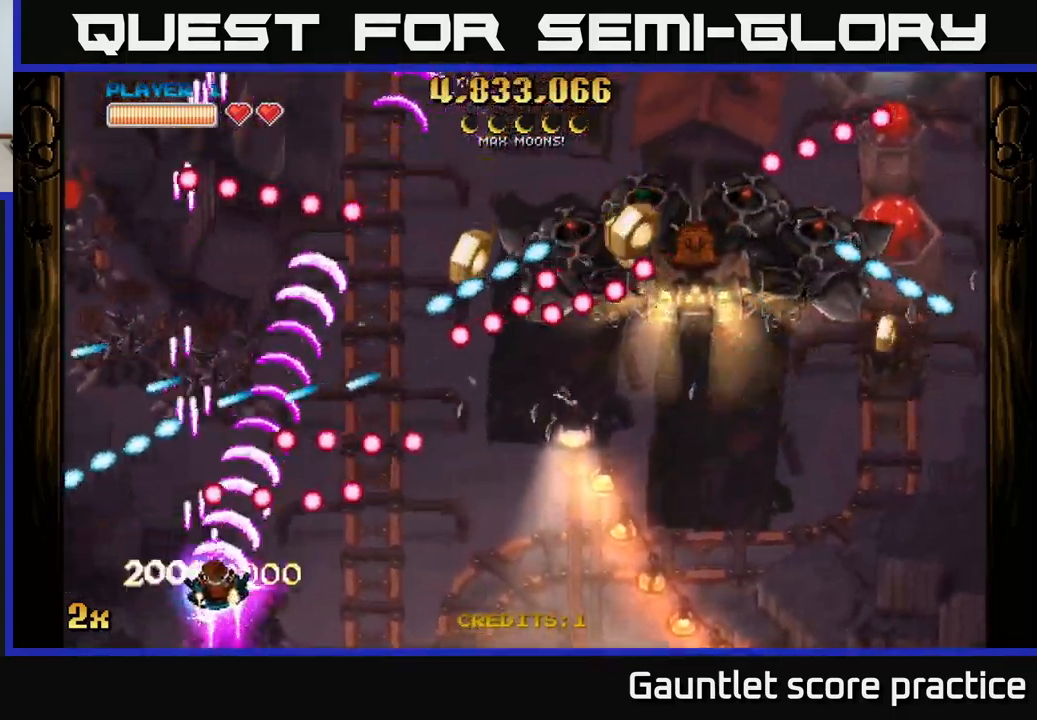
{"buttons": ["A"], "left_stick": "up-right", "right_stick": "center", "events": [[300, "X", "down"], [334, "left_stick", "up-right"], [384, "X", "up"]]}
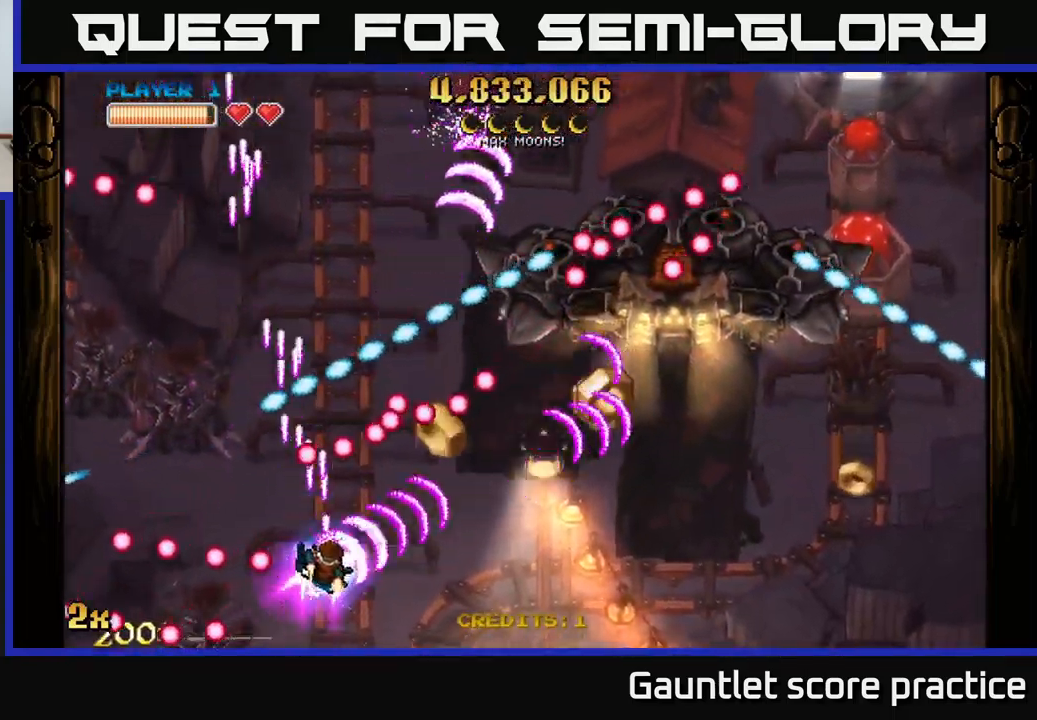
{"buttons": ["A"], "left_stick": "right", "right_stick": "center", "events": [[100, "left_stick", "right"]]}
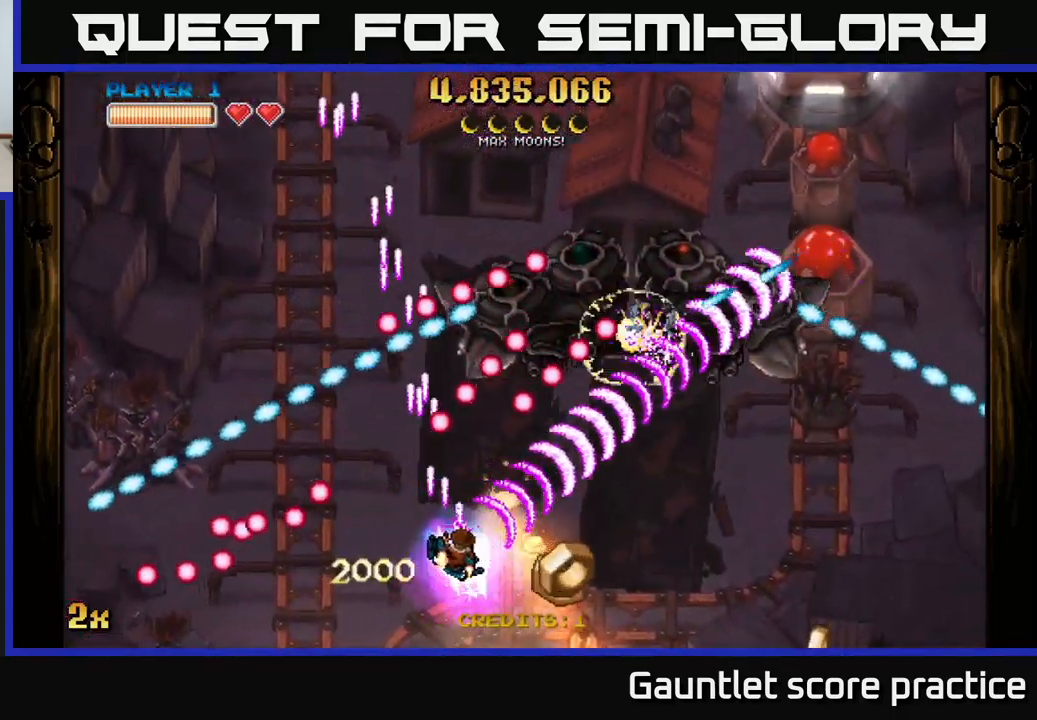
{"buttons": ["A", "X"], "left_stick": "up", "right_stick": "center", "events": [[450, "X", "down"], [450, "left_stick", "up"]]}
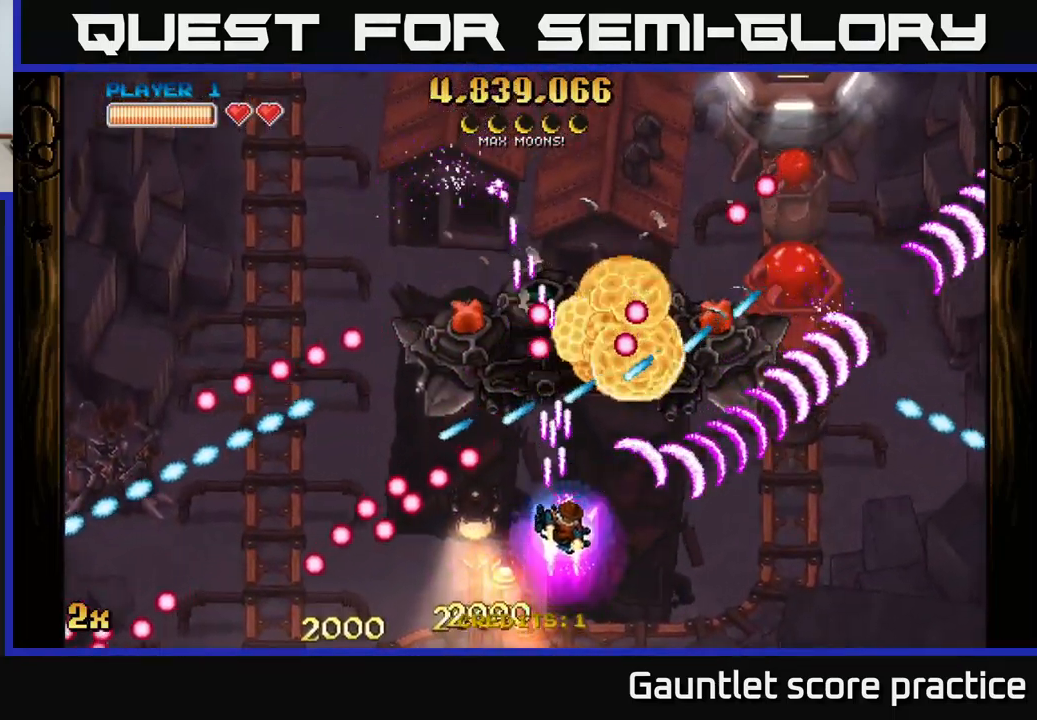
{"buttons": ["A"], "left_stick": "down-right", "right_stick": "center", "events": [[67, "X", "up"], [100, "left_stick", "right"], [267, "left_stick", "down"], [367, "left_stick", "down-right"]]}
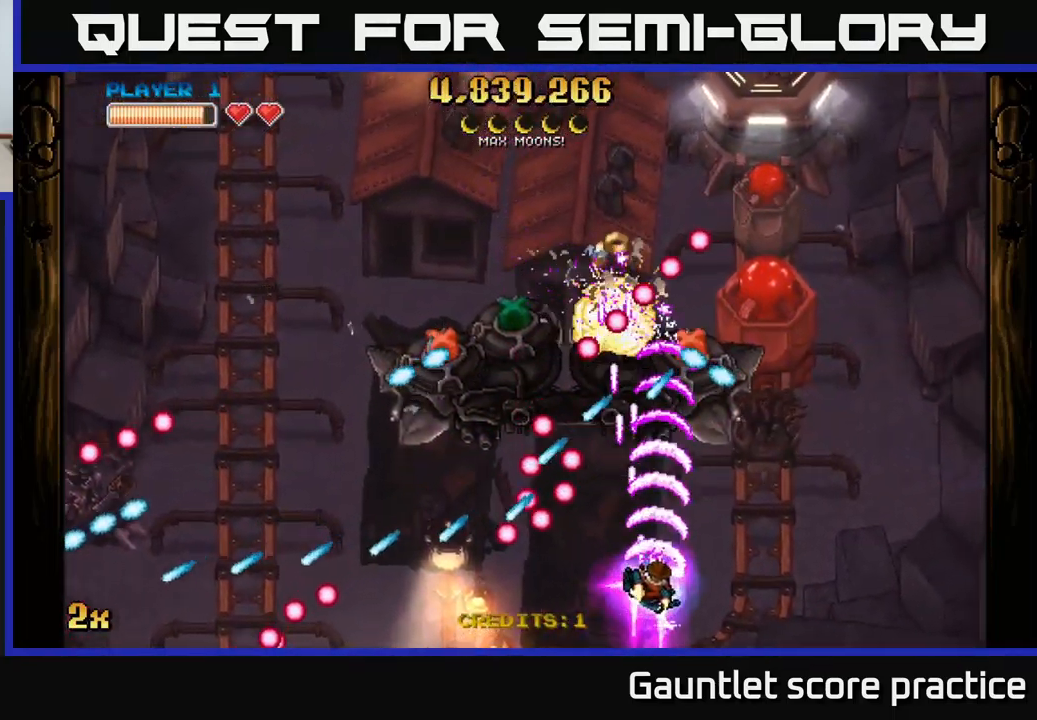
{"buttons": ["A"], "left_stick": "down", "right_stick": "center", "events": [[184, "left_stick", "up-right"], [250, "left_stick", "up"], [384, "left_stick", "right"], [467, "left_stick", "down"]]}
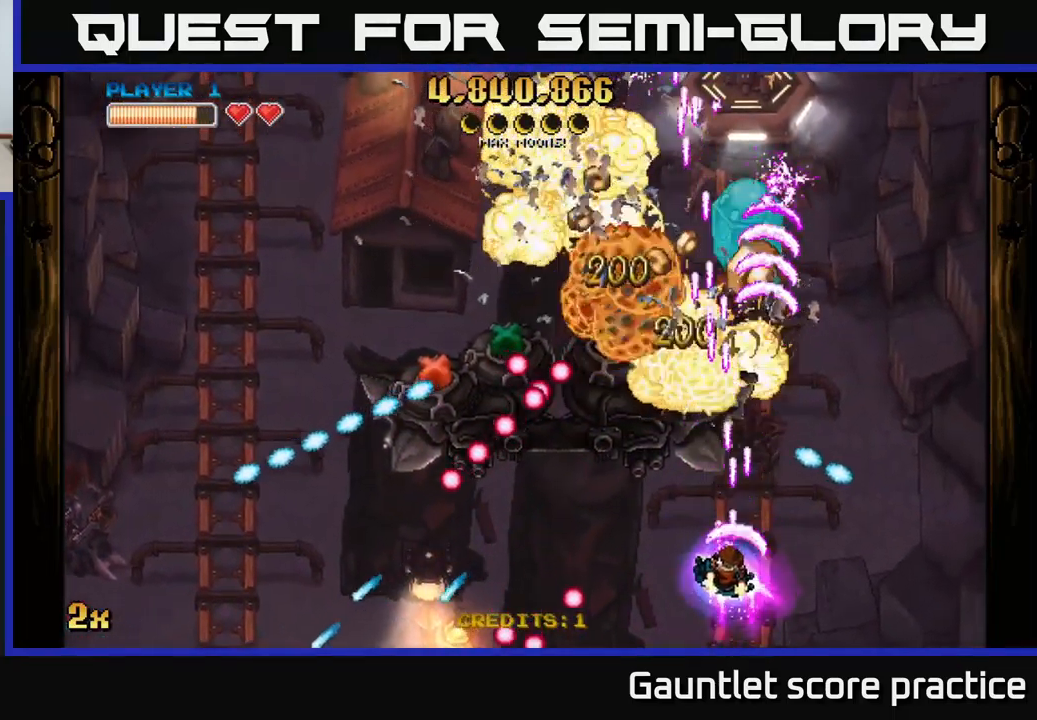
{"buttons": ["A"], "left_stick": "up-left", "right_stick": "center", "events": [[83, "left_stick", "left"], [150, "left_stick", "up"], [233, "left_stick", "down-right"], [283, "left_stick", "down-left"], [500, "left_stick", "up-left"]]}
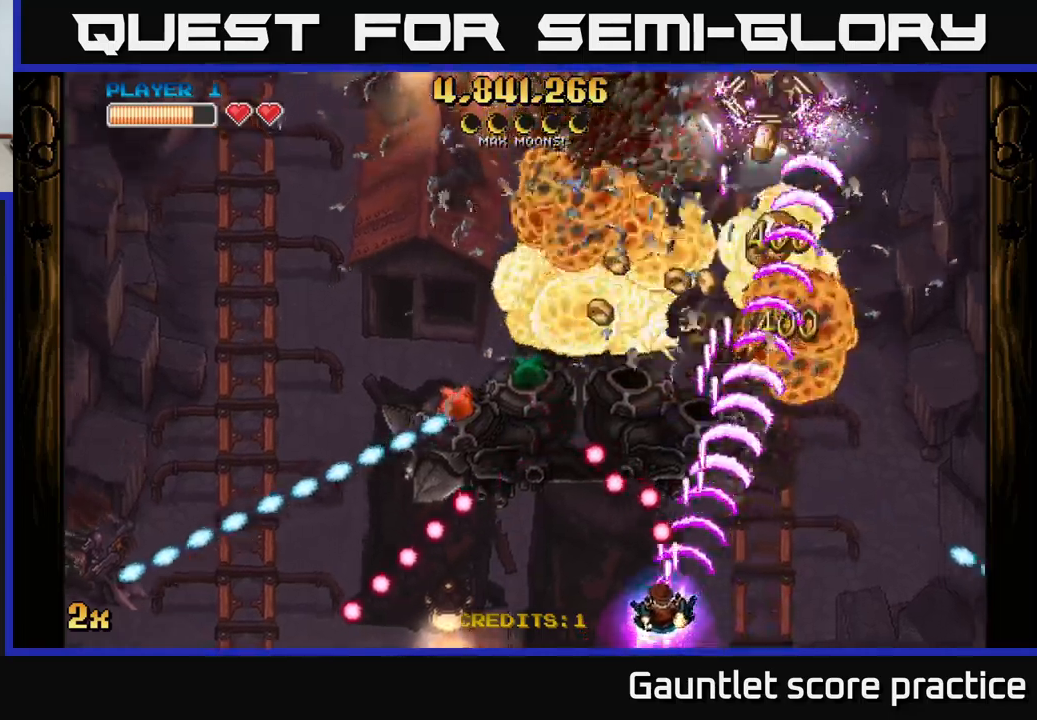
{"buttons": ["A"], "left_stick": "down-left", "right_stick": "center", "events": [[50, "X", "down"], [133, "X", "up"], [366, "left_stick", "down-left"]]}
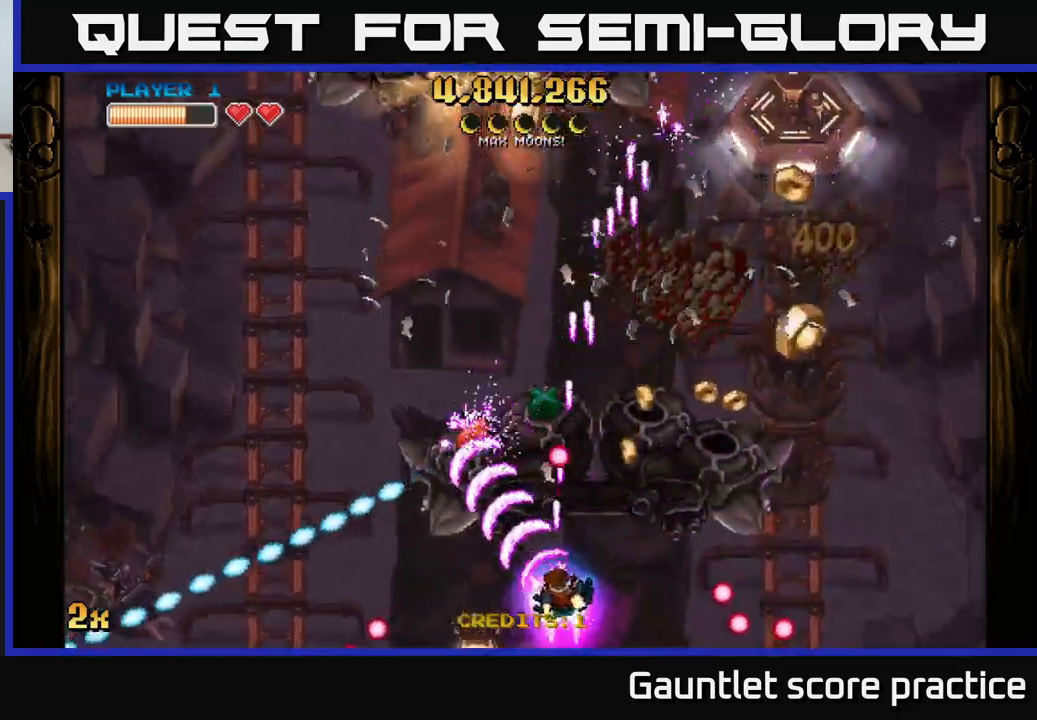
{"buttons": ["A"], "left_stick": "right", "right_stick": "center", "events": [[50, "left_stick", "down-right"], [150, "left_stick", "up-right"], [283, "left_stick", "right"]]}
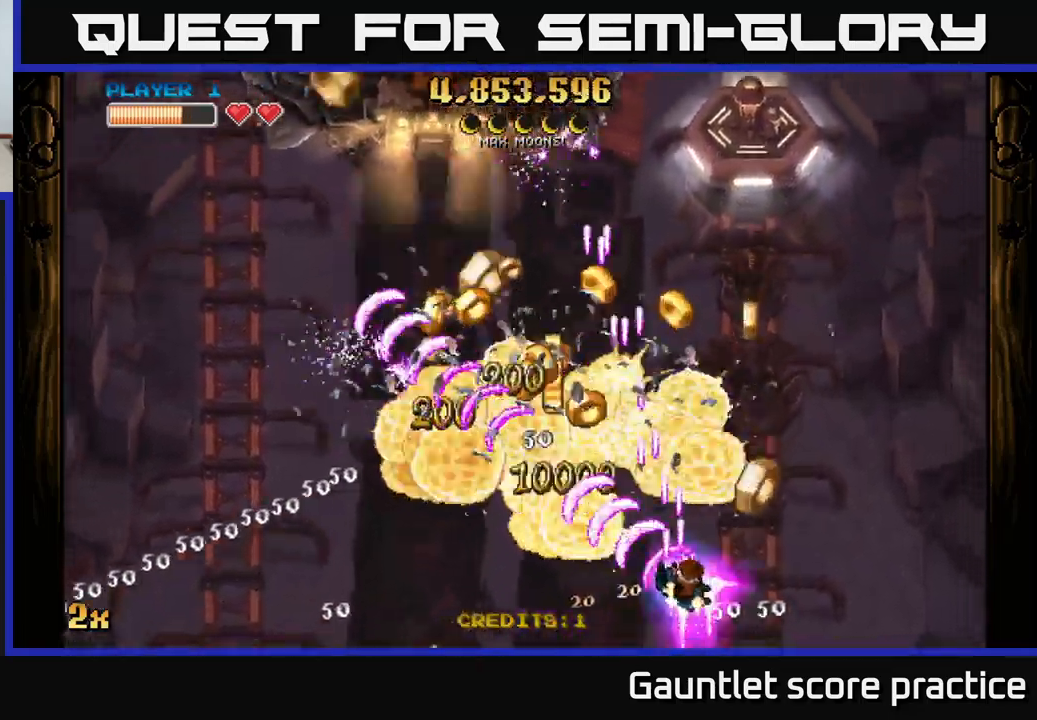
{"buttons": ["A"], "left_stick": "left", "right_stick": "center", "events": [[133, "left_stick", "up-left"], [166, "X", "down"], [266, "X", "up"], [283, "left_stick", "up"], [466, "left_stick", "left"]]}
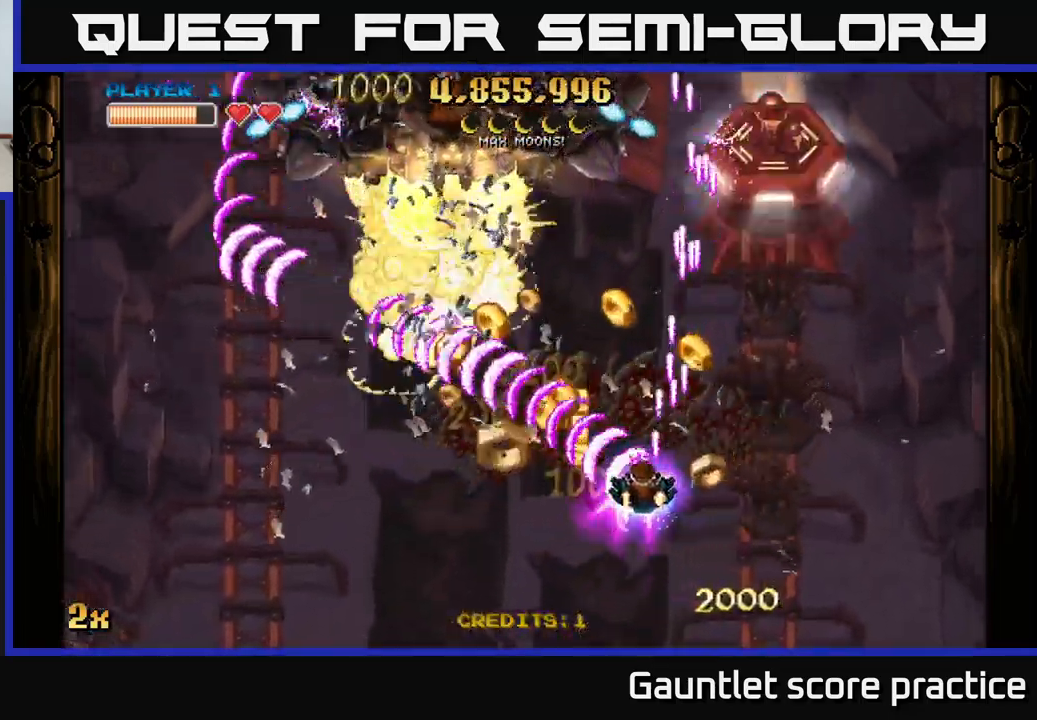
{"buttons": ["A", "X"], "left_stick": "up-right", "right_stick": "center", "events": [[50, "left_stick", "down-left"], [183, "left_stick", "left"], [433, "X", "down"], [450, "left_stick", "up-right"]]}
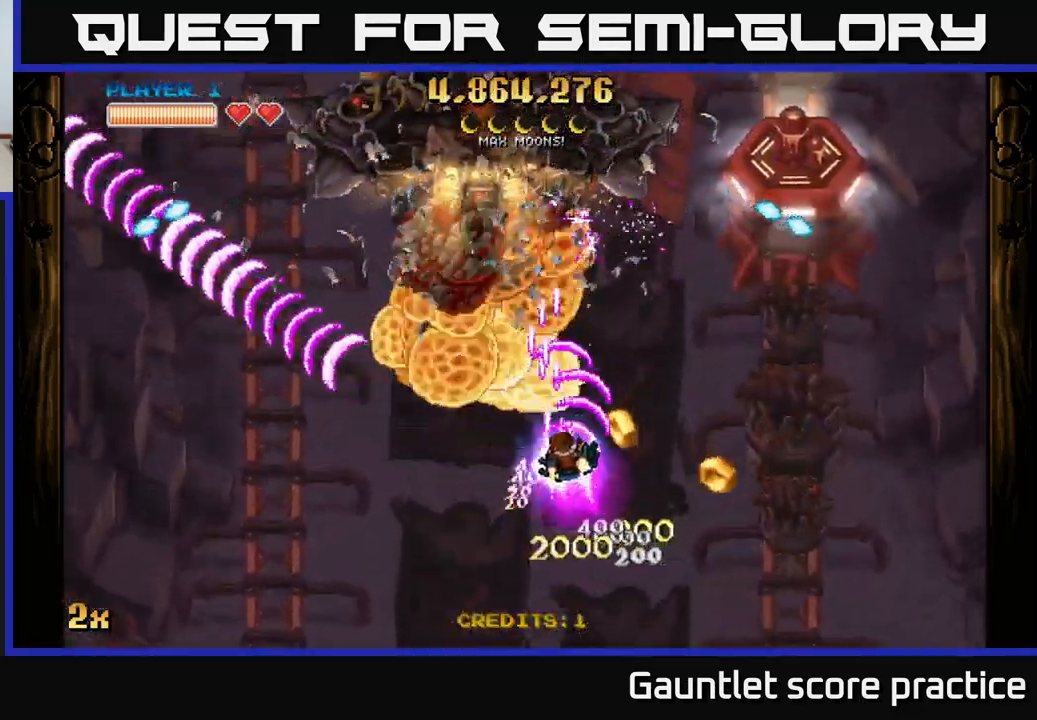
{"buttons": ["A"], "left_stick": "down-left", "right_stick": "center", "events": [[66, "X", "up"], [83, "A", "up"], [150, "A", "down"], [233, "left_stick", "down-right"], [416, "left_stick", "down-left"]]}
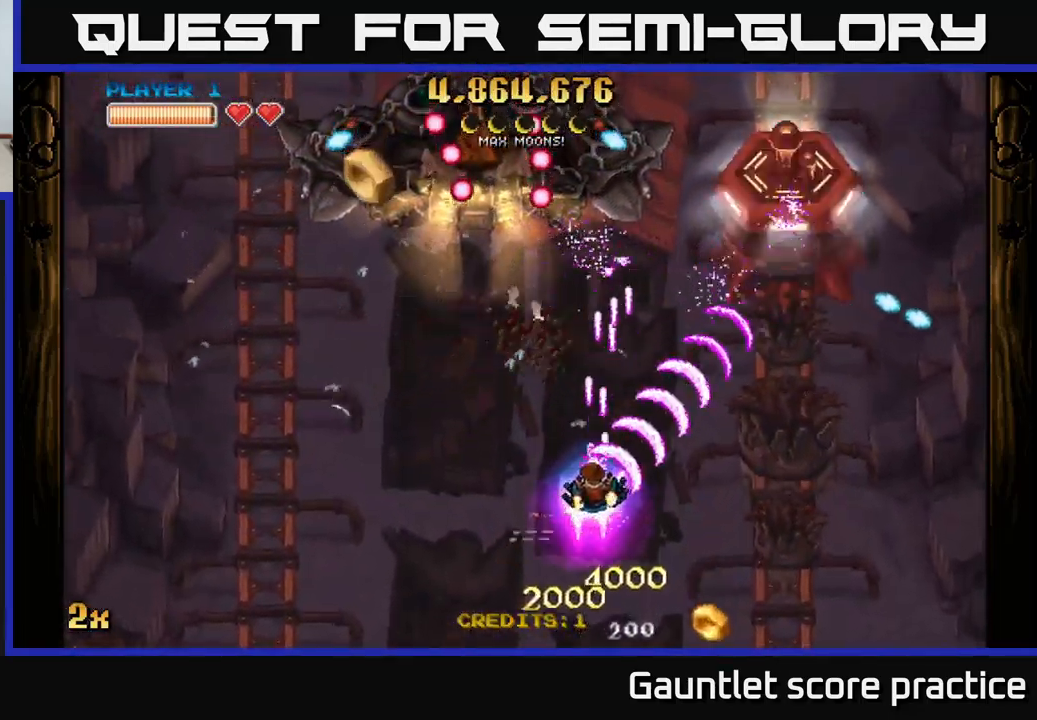
{"buttons": ["A"], "left_stick": "down-left", "right_stick": "center", "events": [[66, "X", "down"], [83, "left_stick", "up"], [150, "X", "up"], [316, "left_stick", "down"], [366, "left_stick", "down-left"]]}
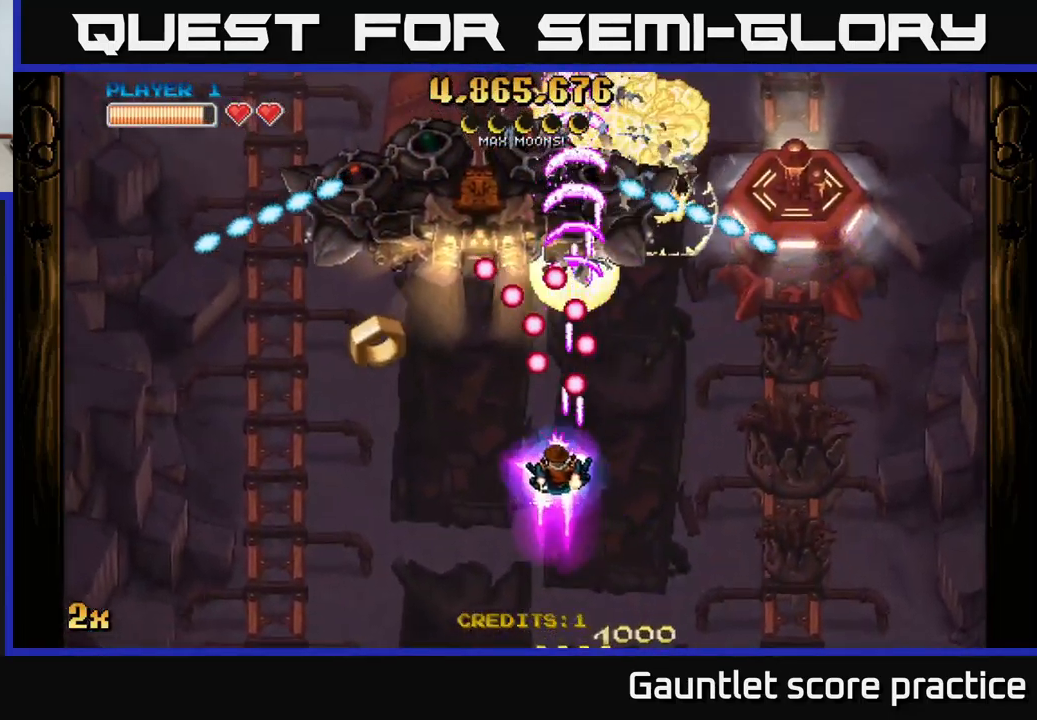
{"buttons": ["A"], "left_stick": "left", "right_stick": "center", "events": [[150, "left_stick", "left"]]}
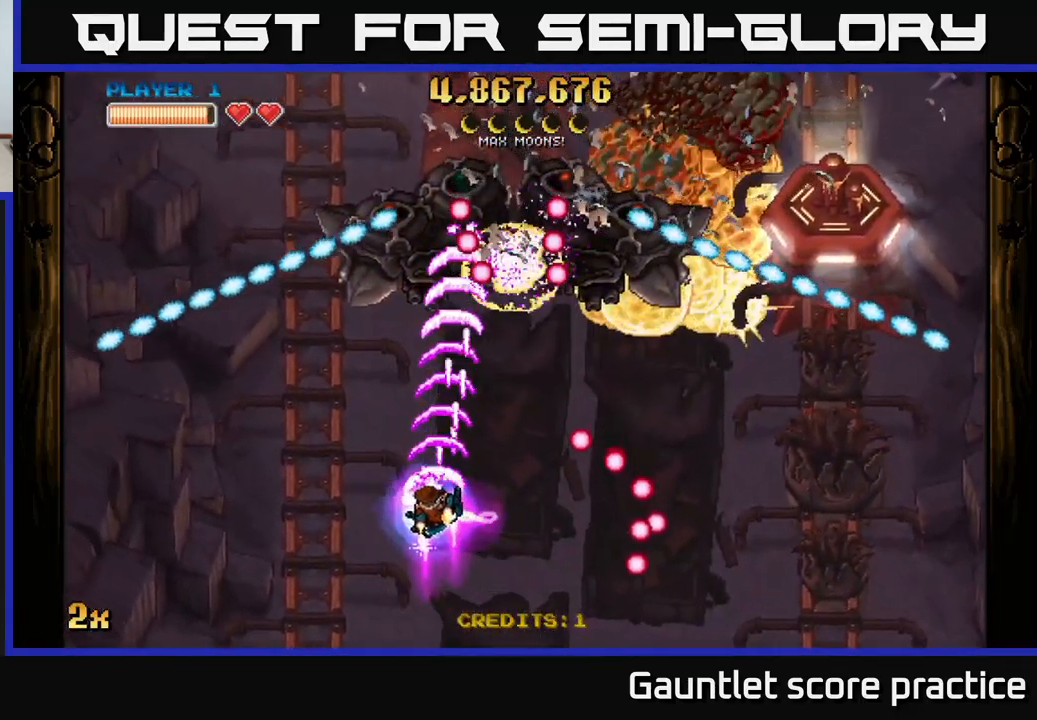
{"buttons": ["A"], "left_stick": "right", "right_stick": "center", "events": [[150, "left_stick", "right"]]}
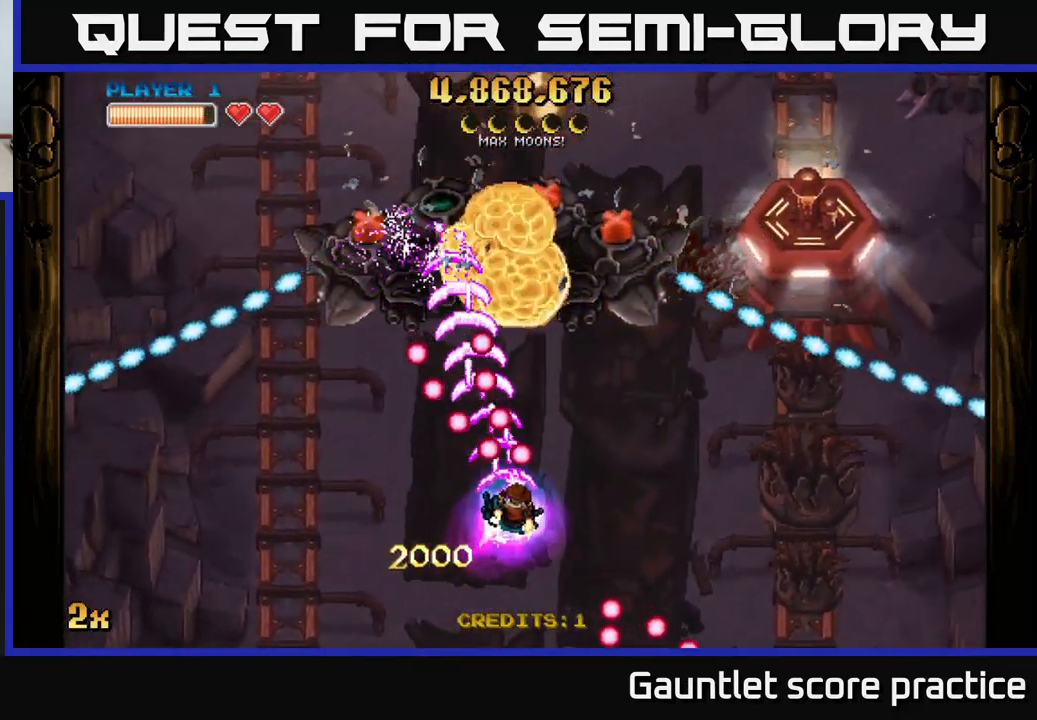
{"buttons": ["A"], "left_stick": "down-left", "right_stick": "center", "events": [[450, "left_stick", "down"], [500, "left_stick", "down-left"]]}
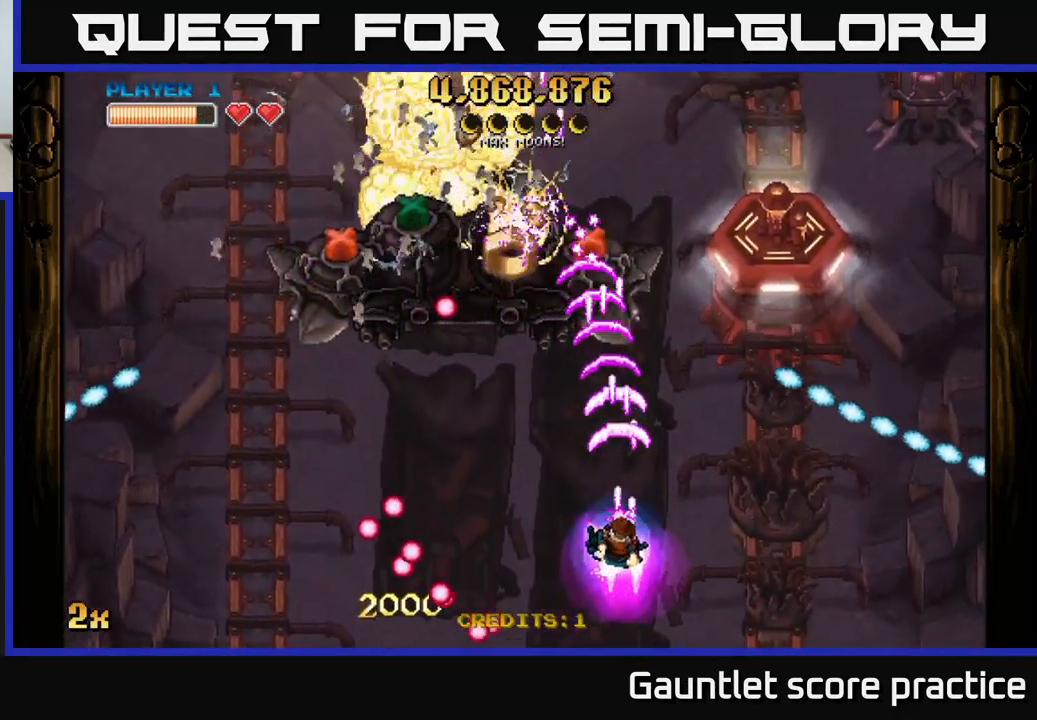
{"buttons": [], "left_stick": "left", "right_stick": "center", "events": [[233, "A", "up"], [233, "left_stick", "left"]]}